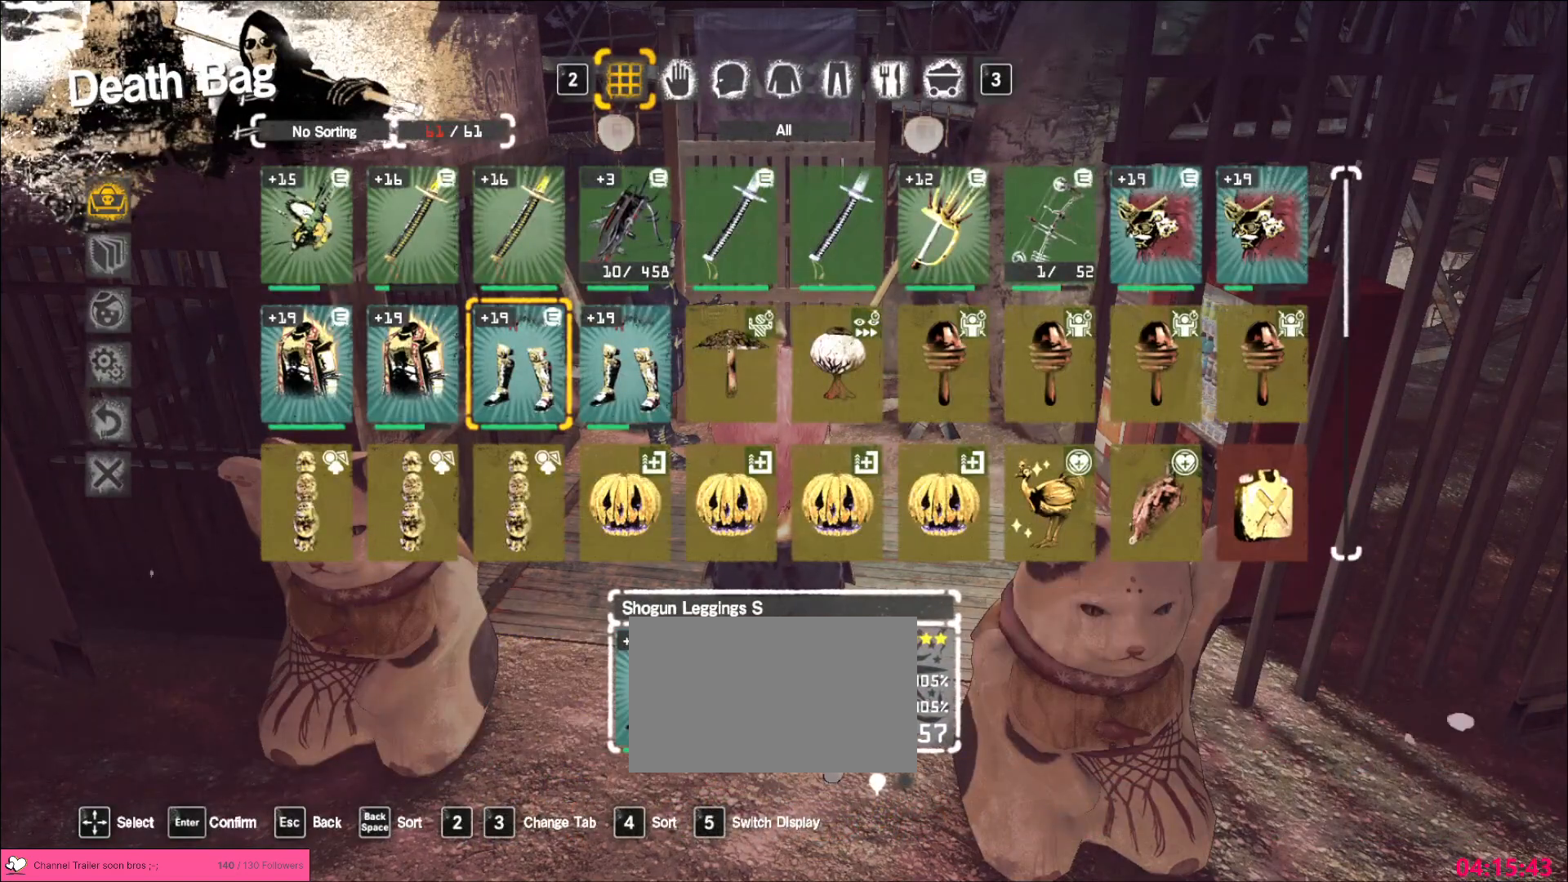
Gameplay with keyboard and mouse; each line is a JSON object with the keys and mouse buttons held at the frame after it. "events" lists presses ("down") and releases ("up") of "1", "2", "3", "4", "5", "a", "alt", "b", "c", "ctrl", "d", "e", "f", "g", "q", "r", "s", "shift", "space", "t", "tab", "v", "w", "x", "z", "mouse_left", "mouse_wheel", "mouse_right", "mouse_mb4" and "mouse_mb5" between this image and that frame as [ms after this image, input, new state], when the widget could be followed in between. "mouse_left", "mouse_wheel", "mouse_right", "mouse_mb4", "mouse_mb5" = the "left", "wheel", "right", "mb4", "mb5" buttons of the "mouse" list. No other keys are recorded. "wheel" means that the mouse wheel is clicked or scrolled. Not read: mouse_move.
{"keys": [], "mouse": [], "events": []}
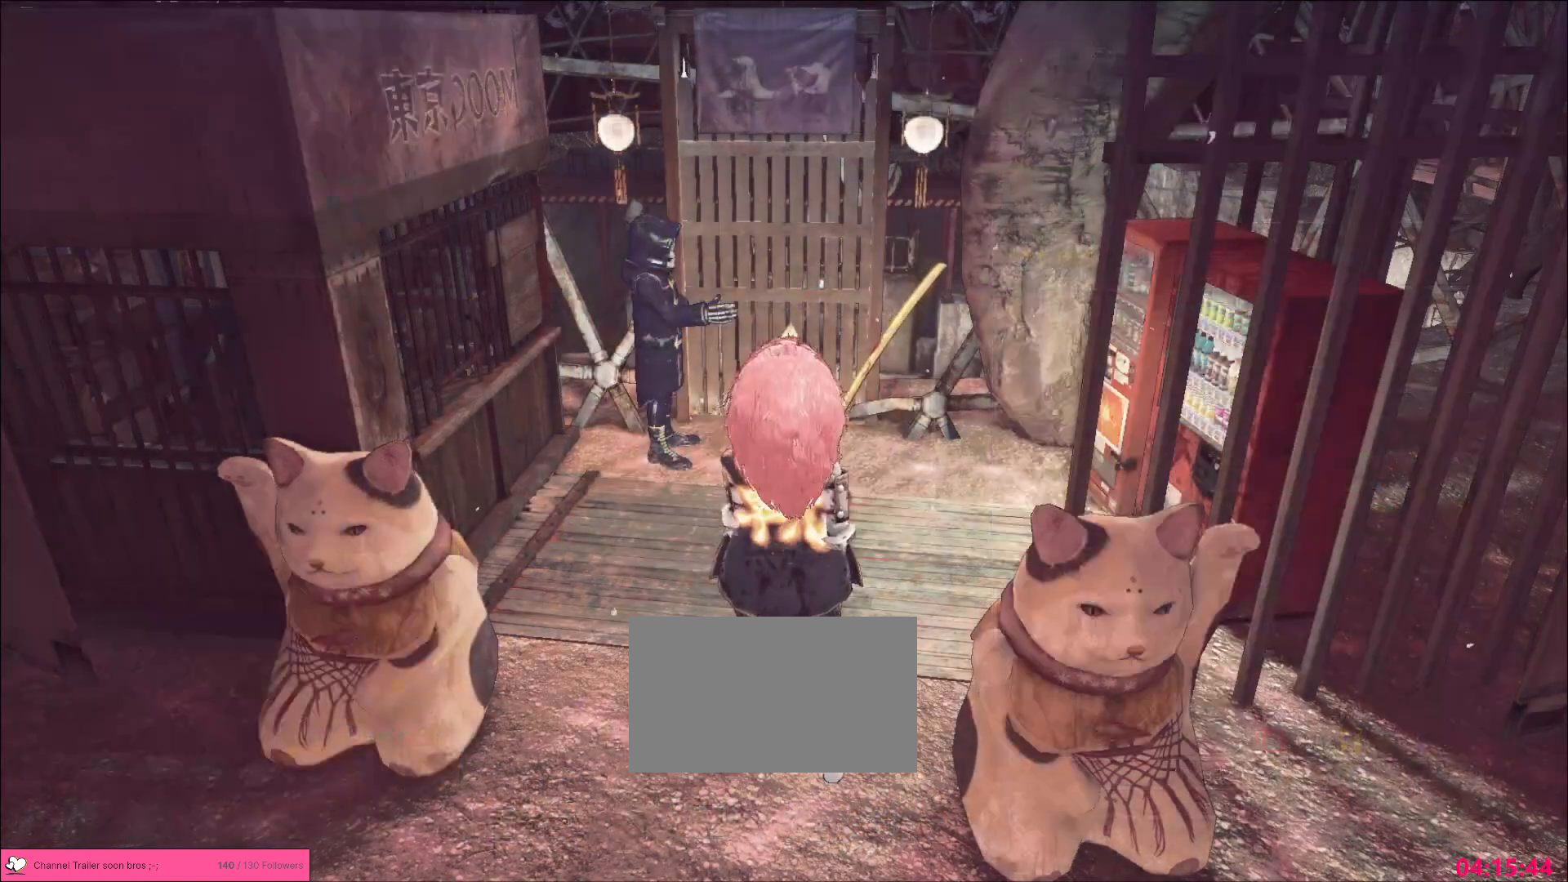
{"keys": [], "mouse": ["wheel"], "events": [[500, "mouse_wheel", "down"]]}
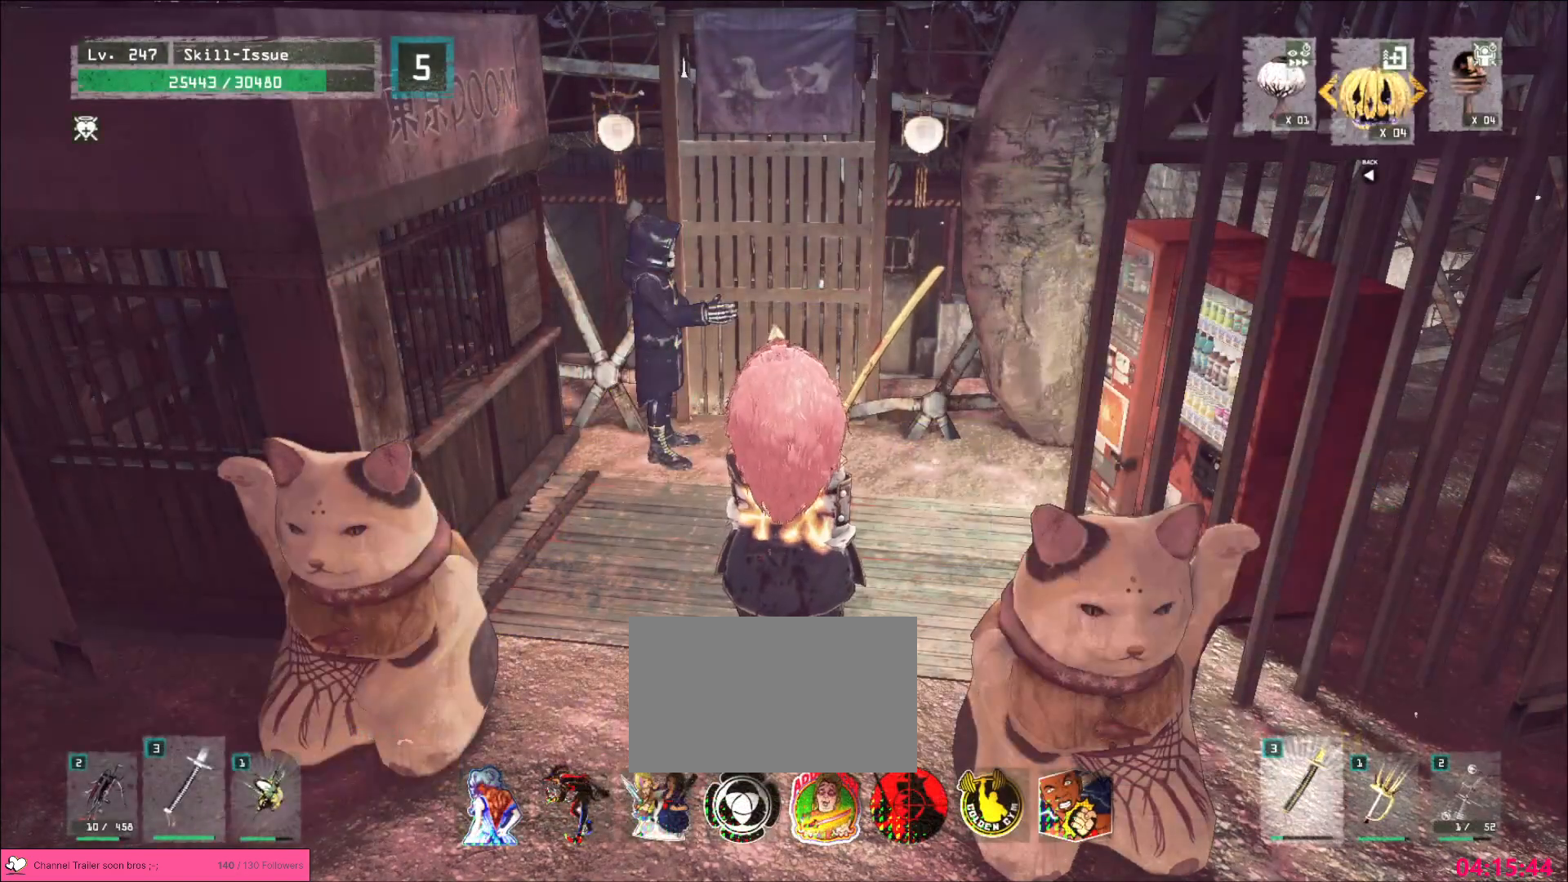
{"keys": [], "mouse": [], "events": [[133, "mouse_wheel", "up"], [283, "mouse_wheel", "down"], [417, "mouse_wheel", "up"]]}
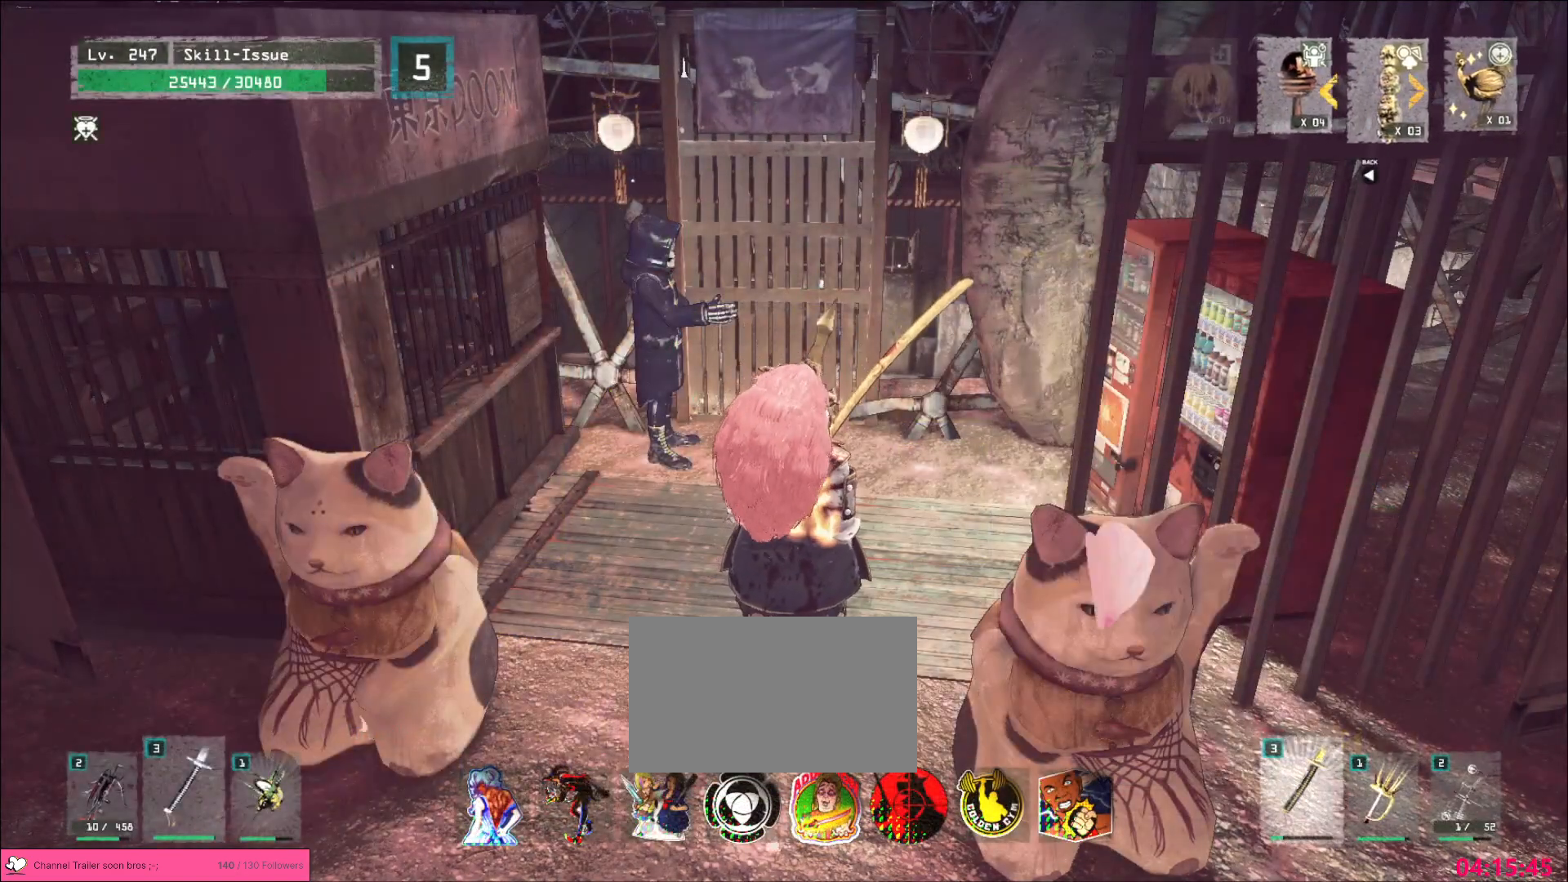
{"keys": [], "mouse": ["wheel"], "events": [[183, "mouse_wheel", "down"], [300, "mouse_wheel", "up"], [383, "mouse_wheel", "down"]]}
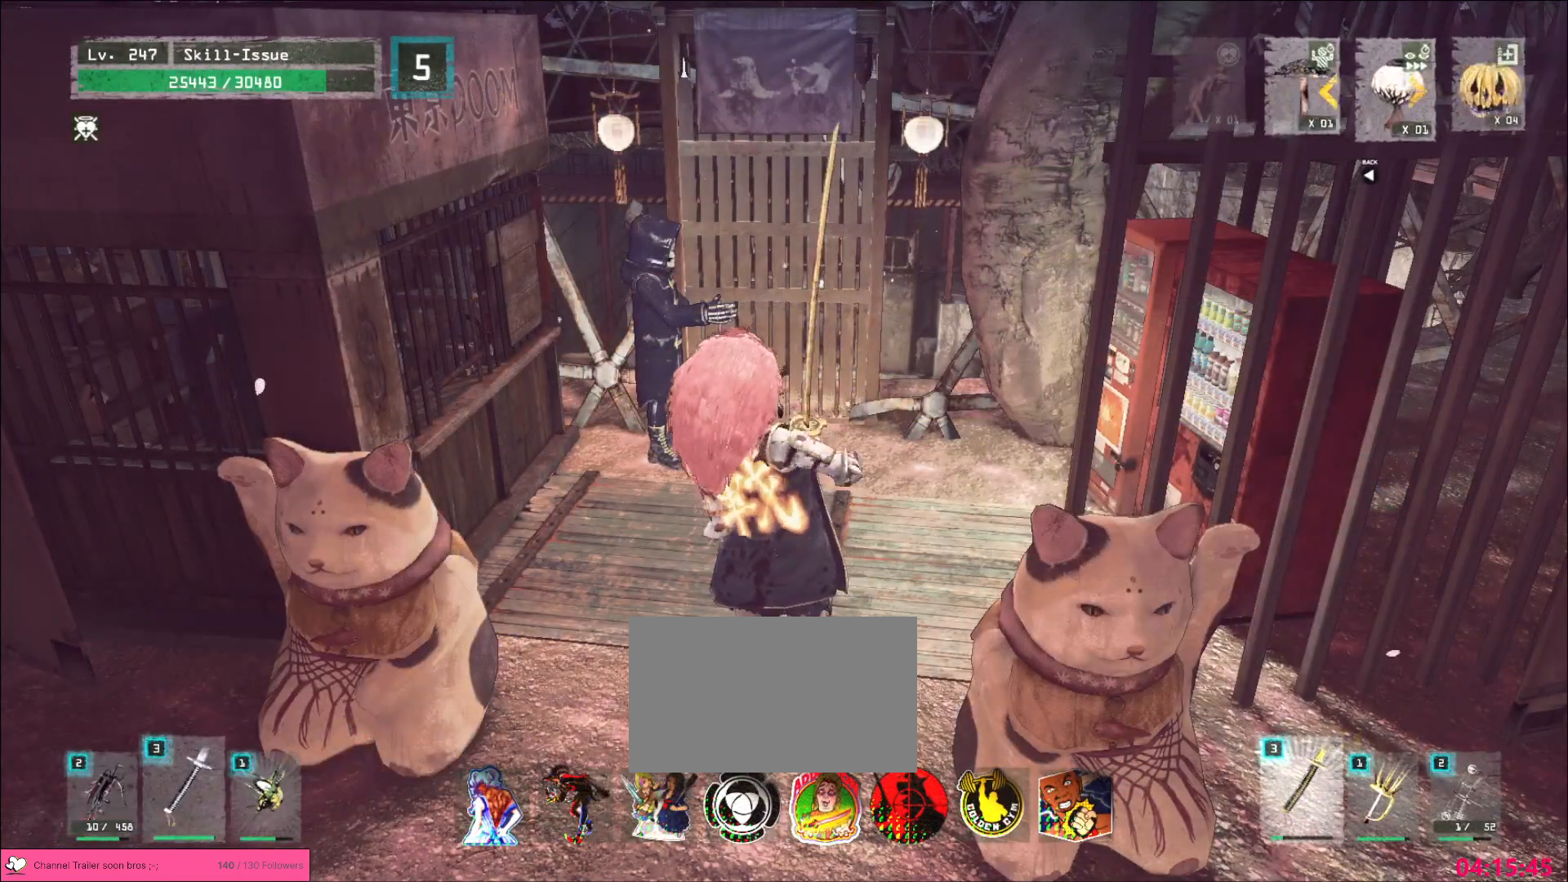
{"keys": [], "mouse": [], "events": [[133, "mouse_wheel", "up"]]}
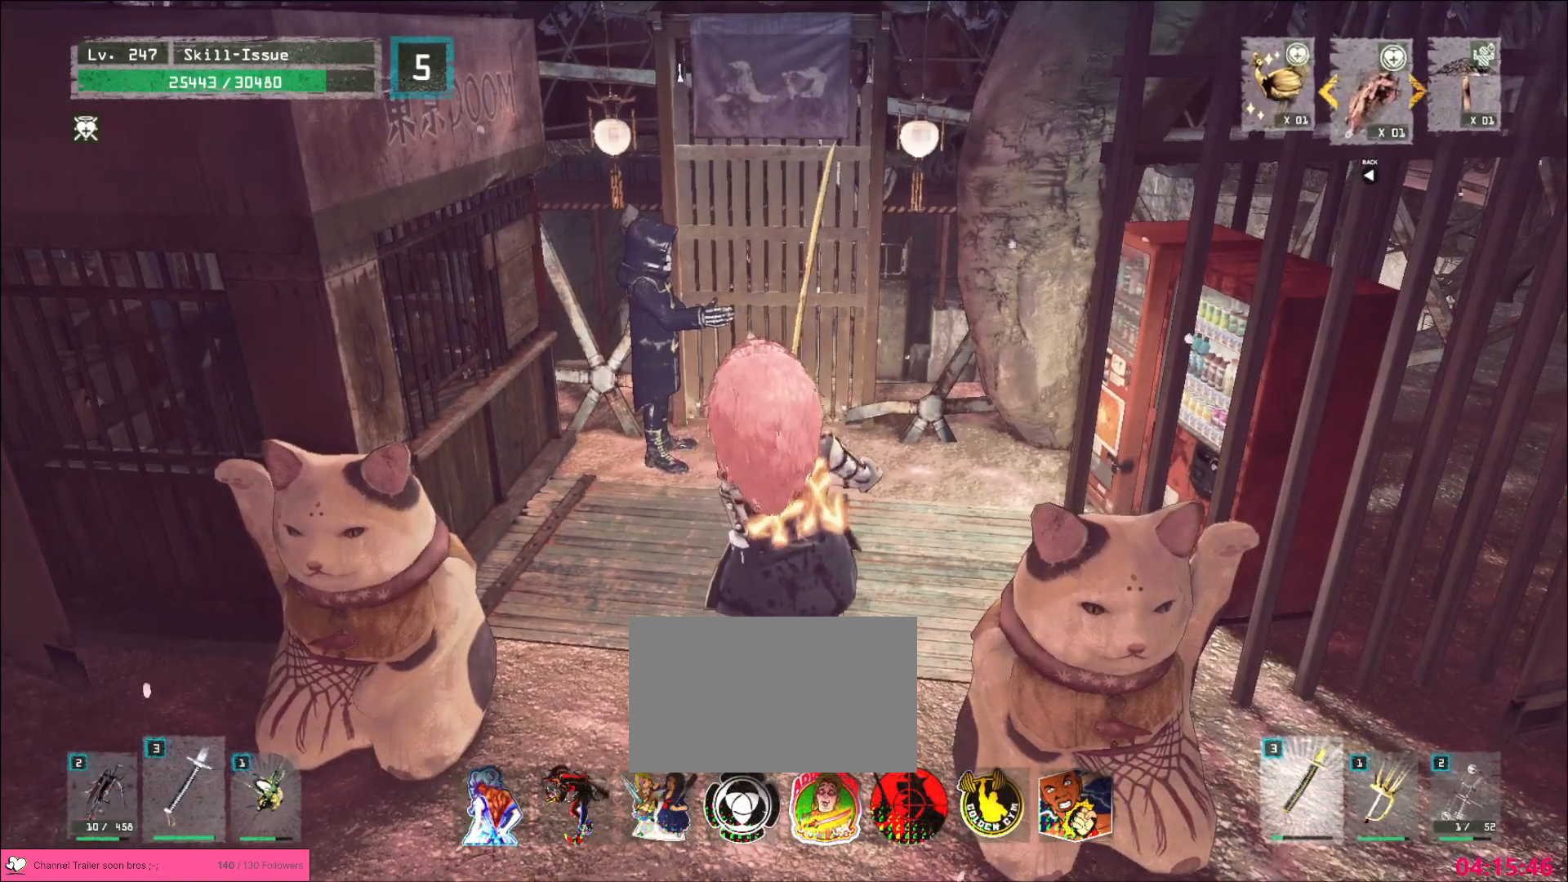
{"keys": [], "mouse": [], "events": []}
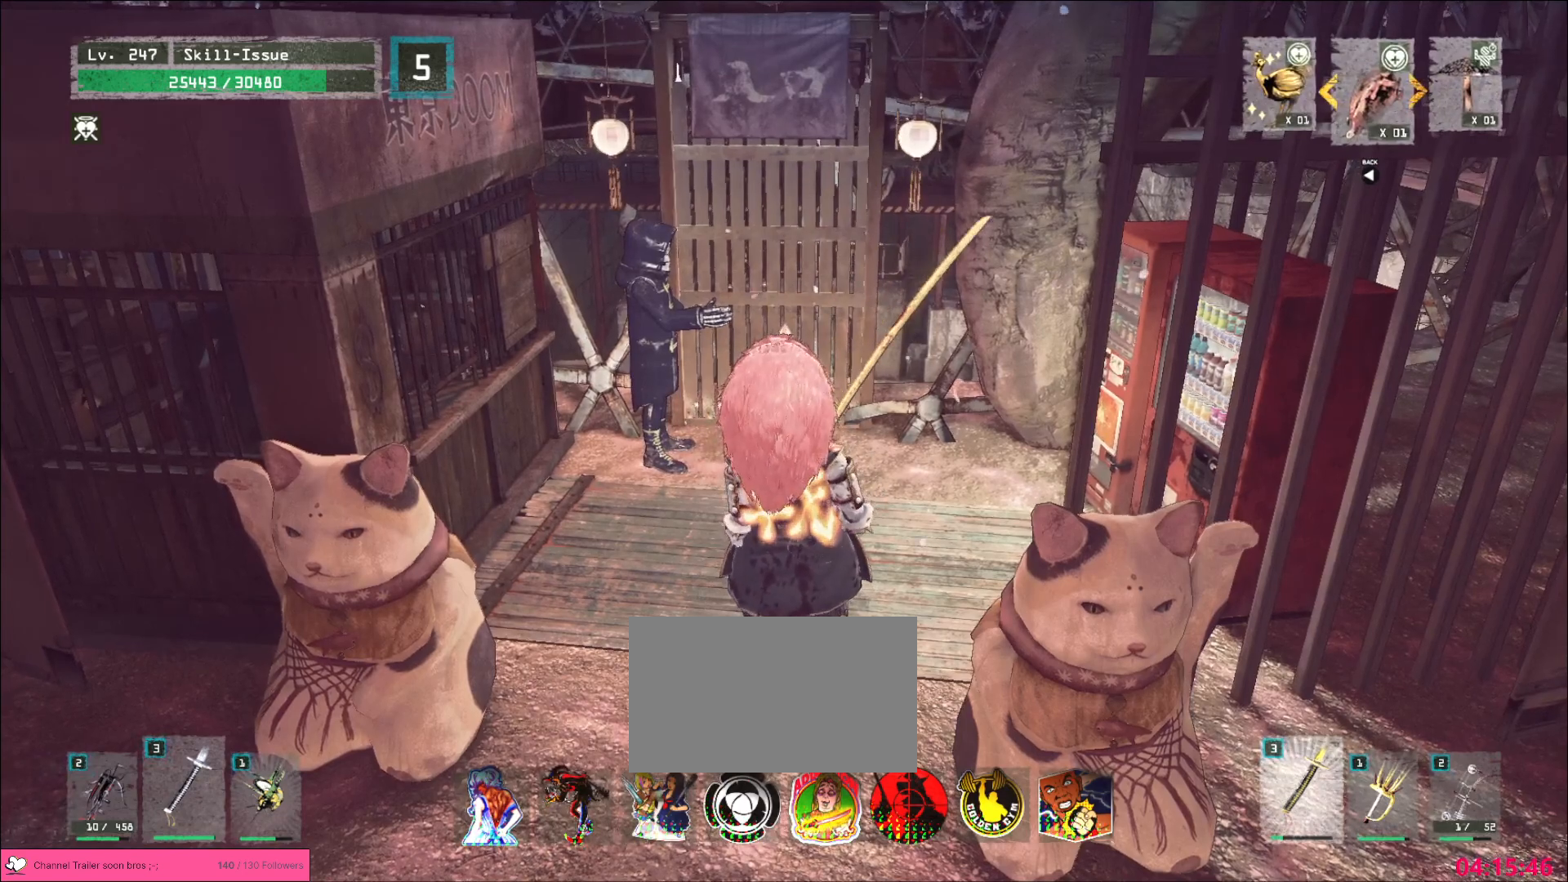
{"keys": [], "mouse": ["wheel"], "events": [[17, "mouse_wheel", "down"], [133, "mouse_wheel", "up"], [383, "mouse_wheel", "down"]]}
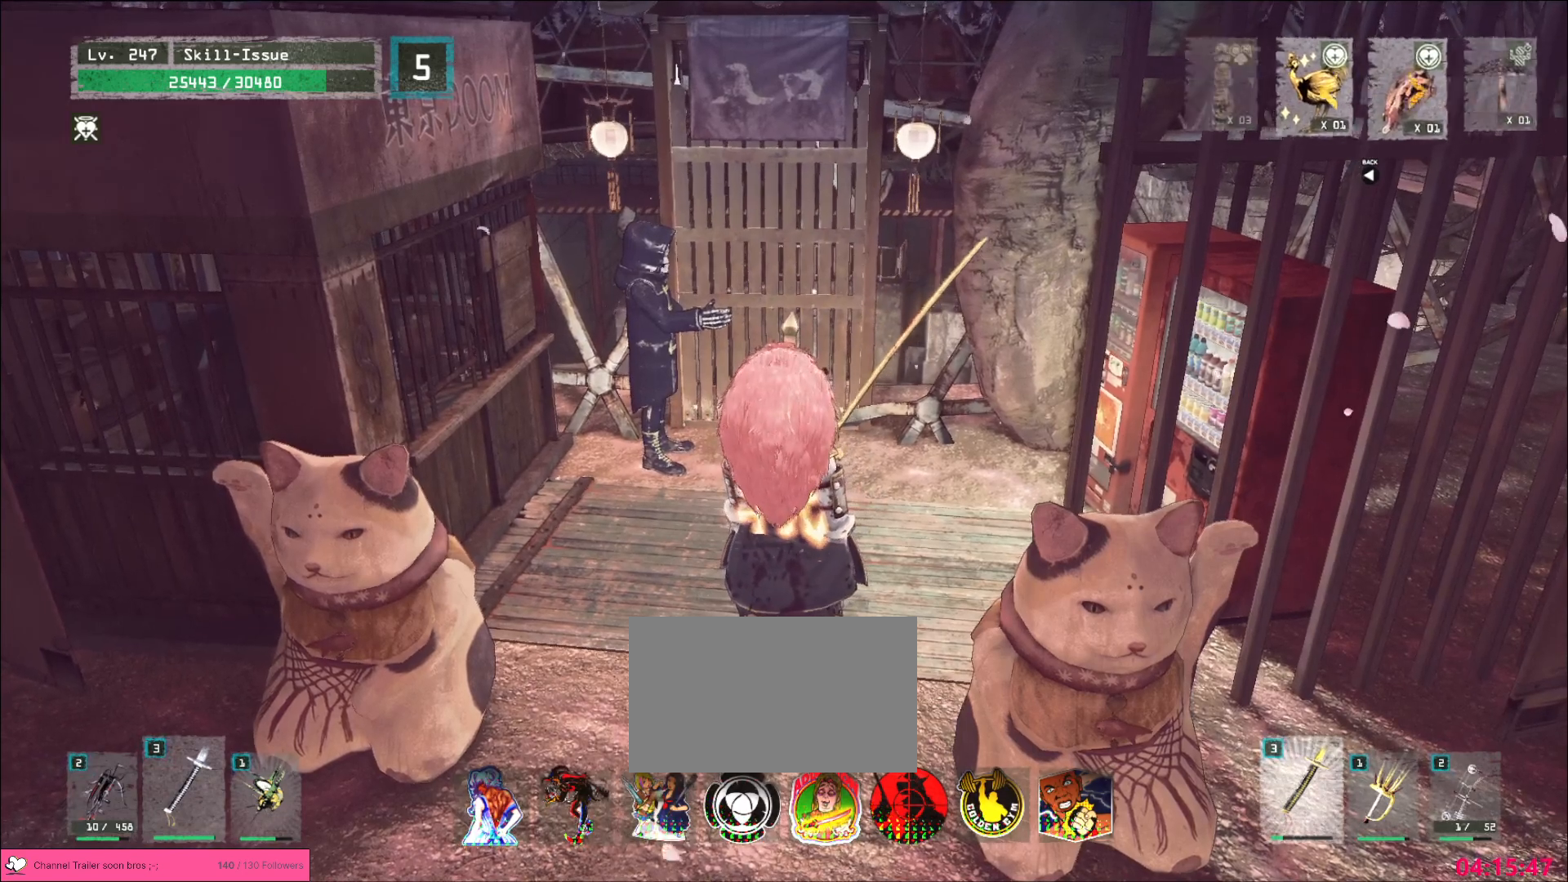
{"keys": [], "mouse": [], "events": [[17, "mouse_wheel", "up"]]}
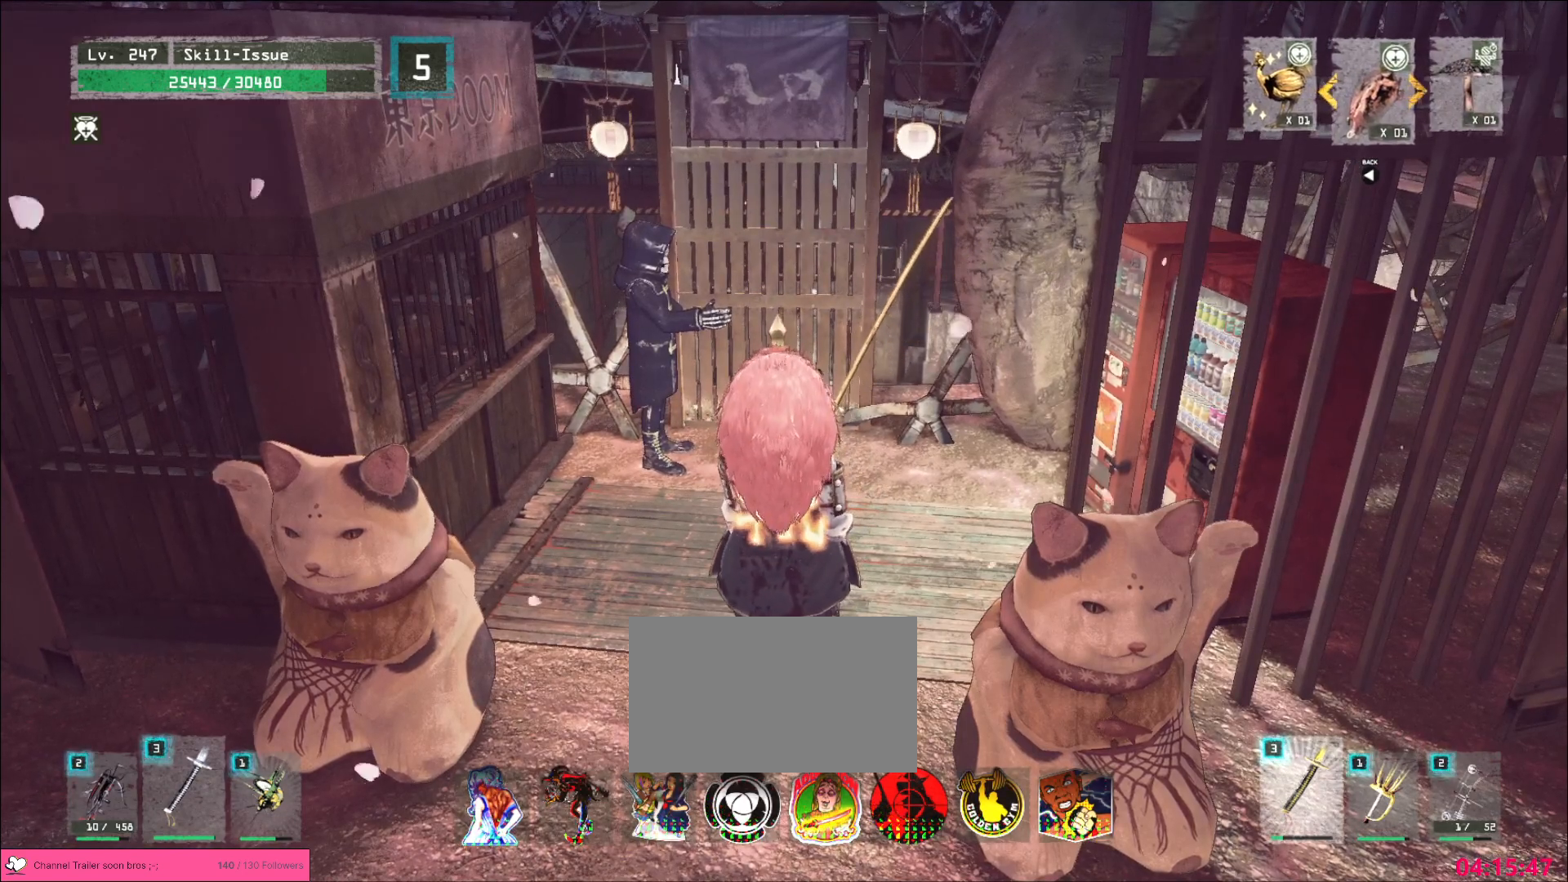
{"keys": ["2"], "mouse": [], "events": [[250, "2", "down"], [300, "2", "up"], [450, "2", "down"]]}
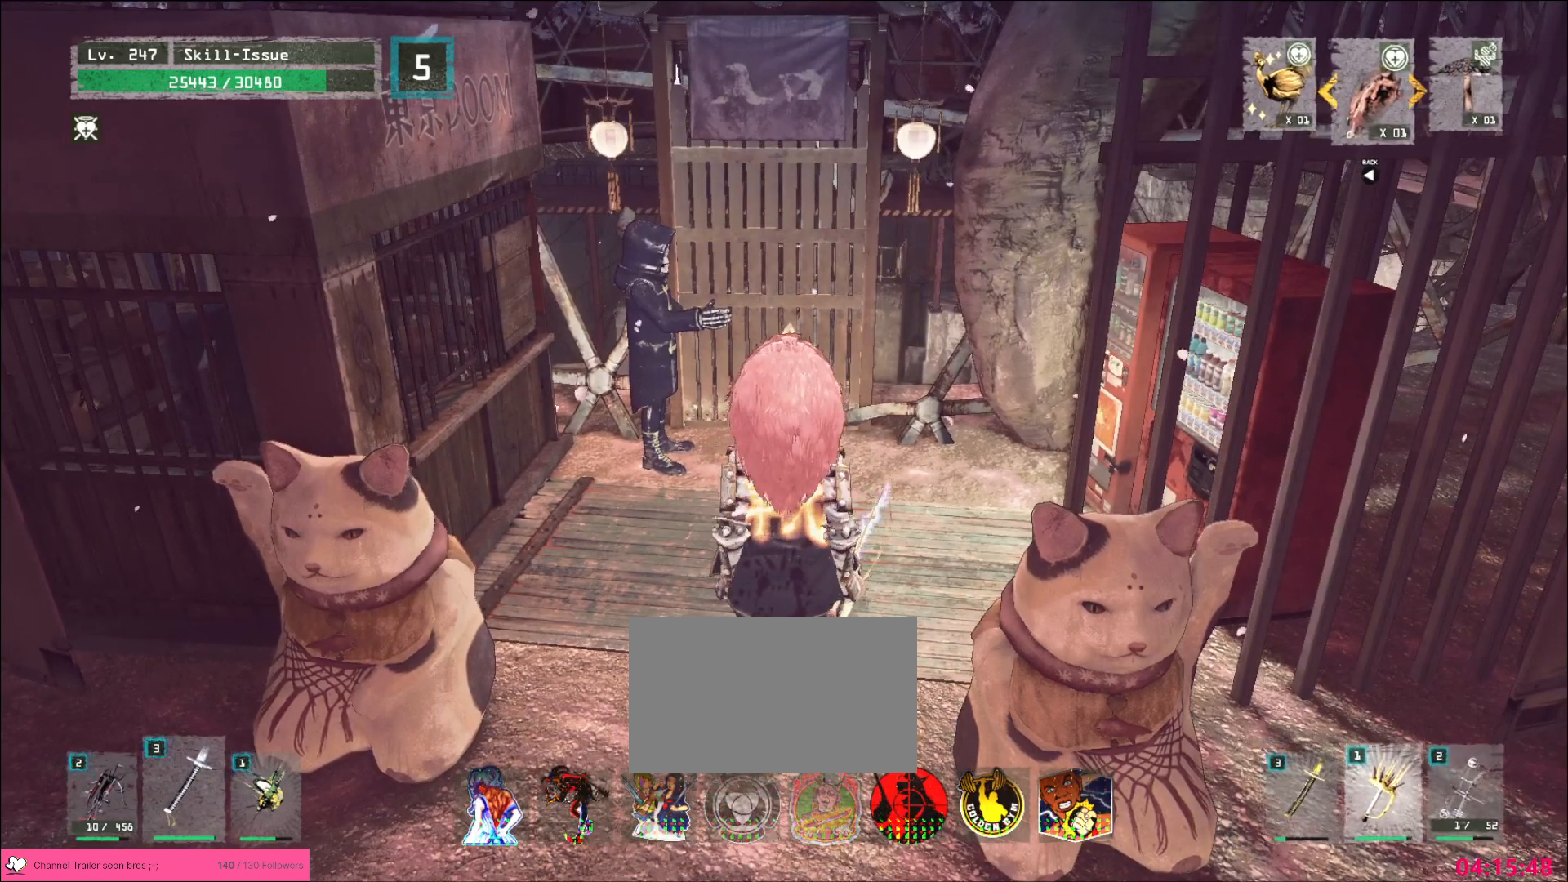
{"keys": [], "mouse": [], "events": [[17, "2", "up"], [183, "2", "down"], [250, "2", "up"]]}
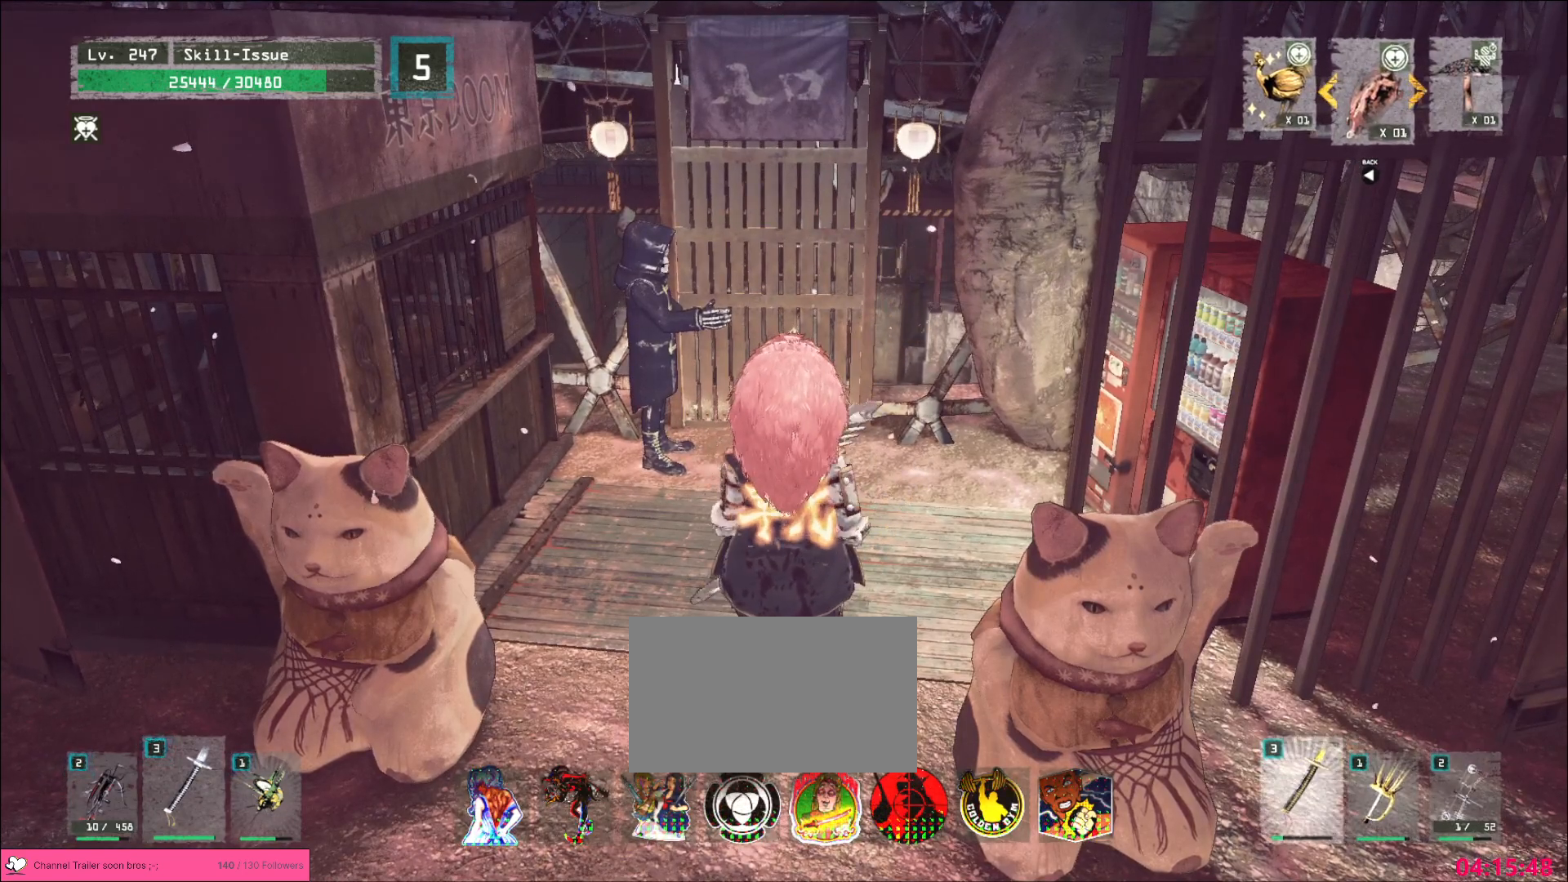
{"keys": [], "mouse": [], "events": [[350, "1", "down"], [417, "1", "up"]]}
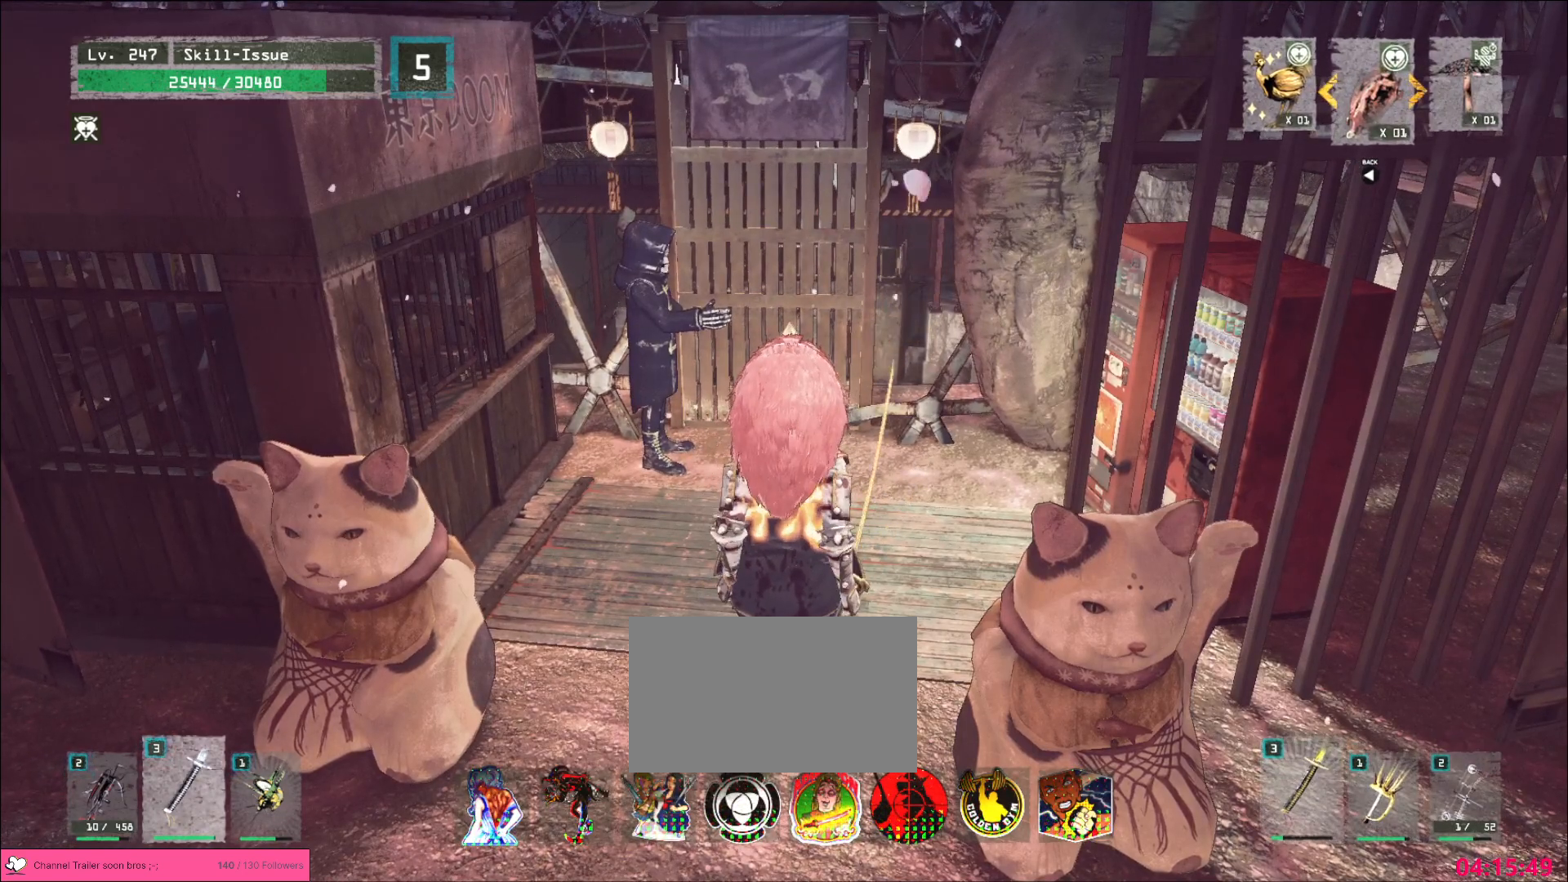
{"keys": [], "mouse": [], "events": []}
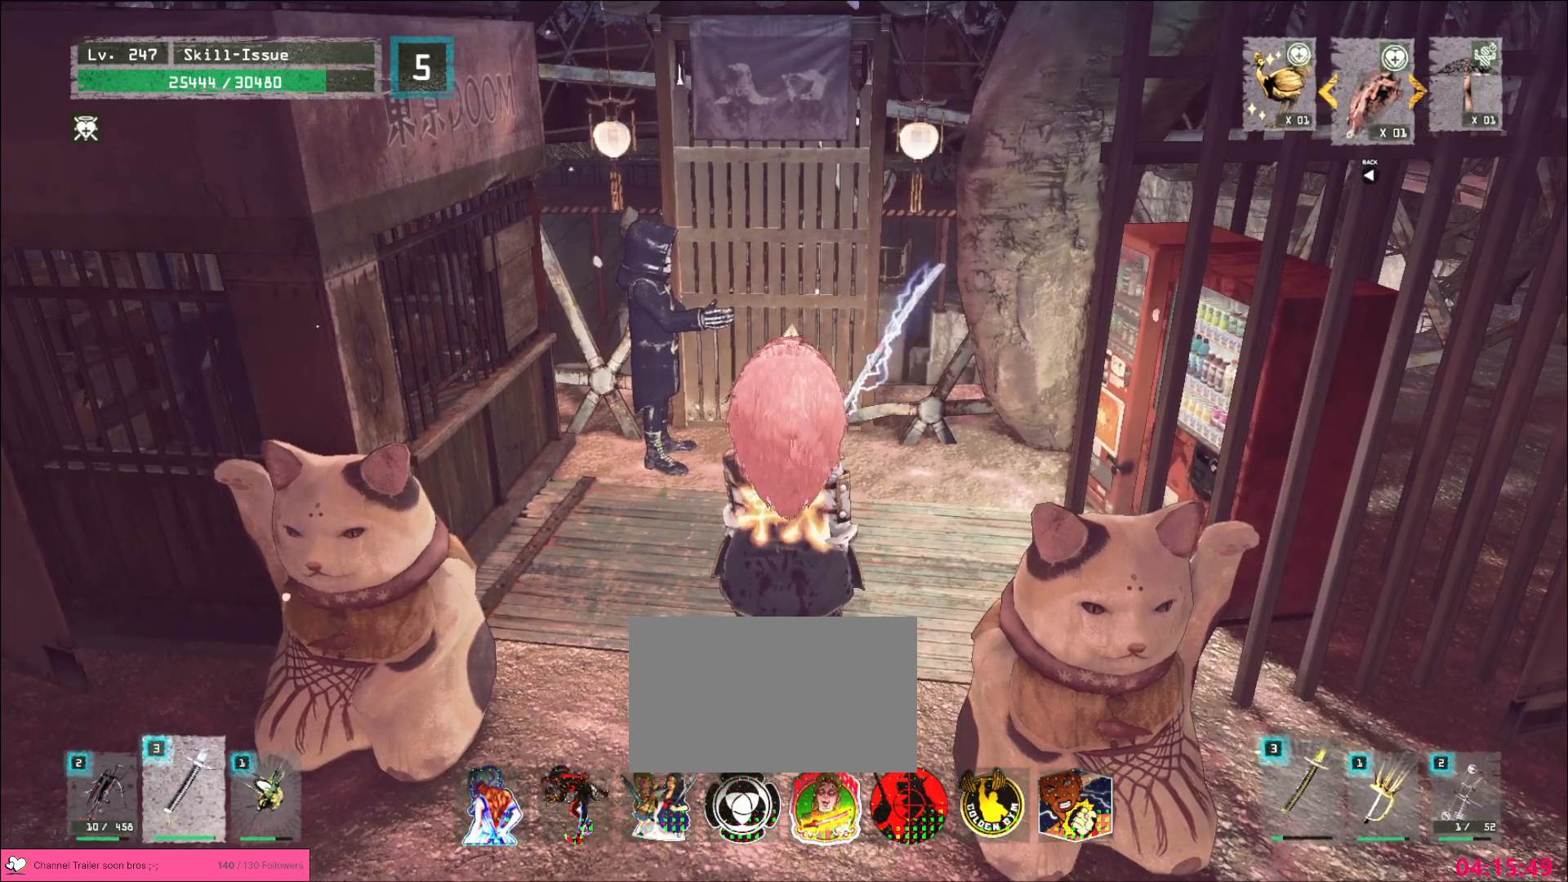
{"keys": ["ctrl", "w"], "mouse": [], "events": [[333, "w", "down"], [417, "ctrl", "down"]]}
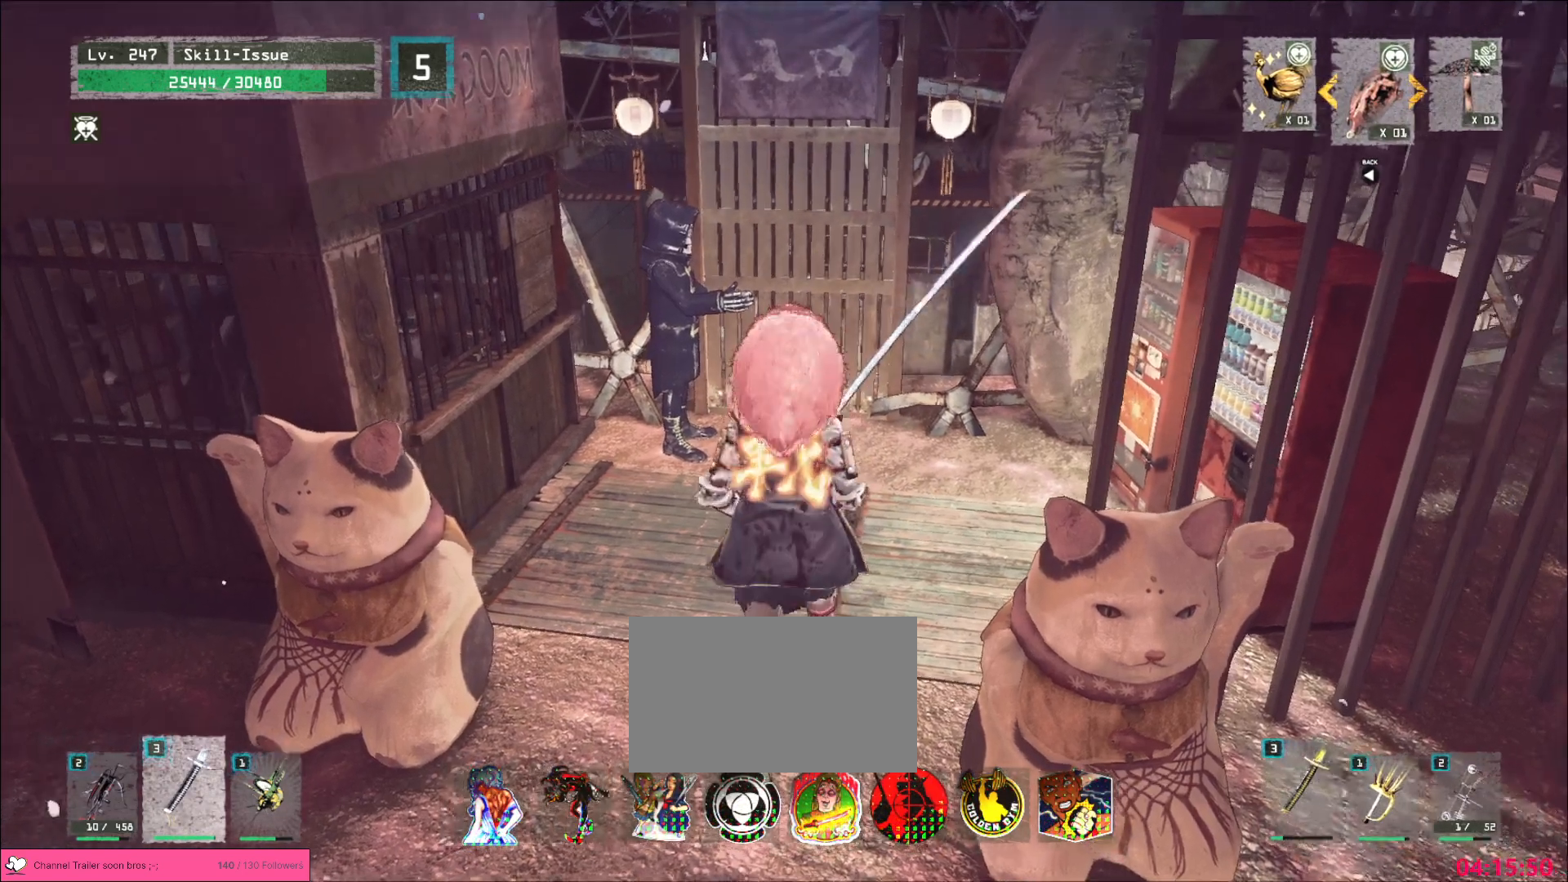
{"keys": [], "mouse": [], "events": [[33, "ctrl", "up"], [267, "w", "up"], [350, "f", "down"], [417, "f", "up"]]}
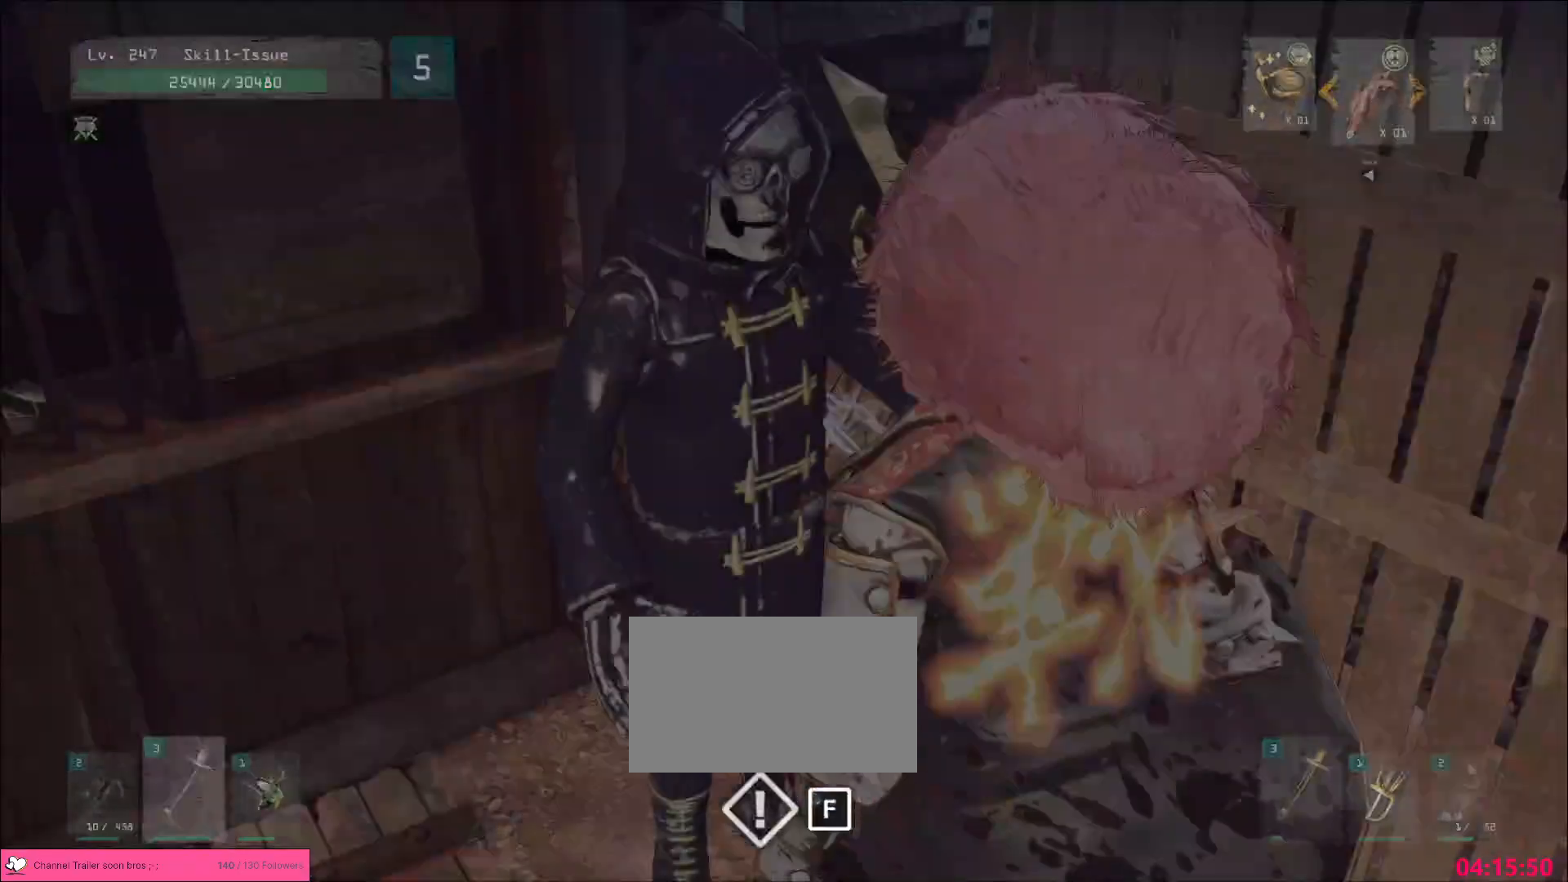
{"keys": [], "mouse": [], "events": []}
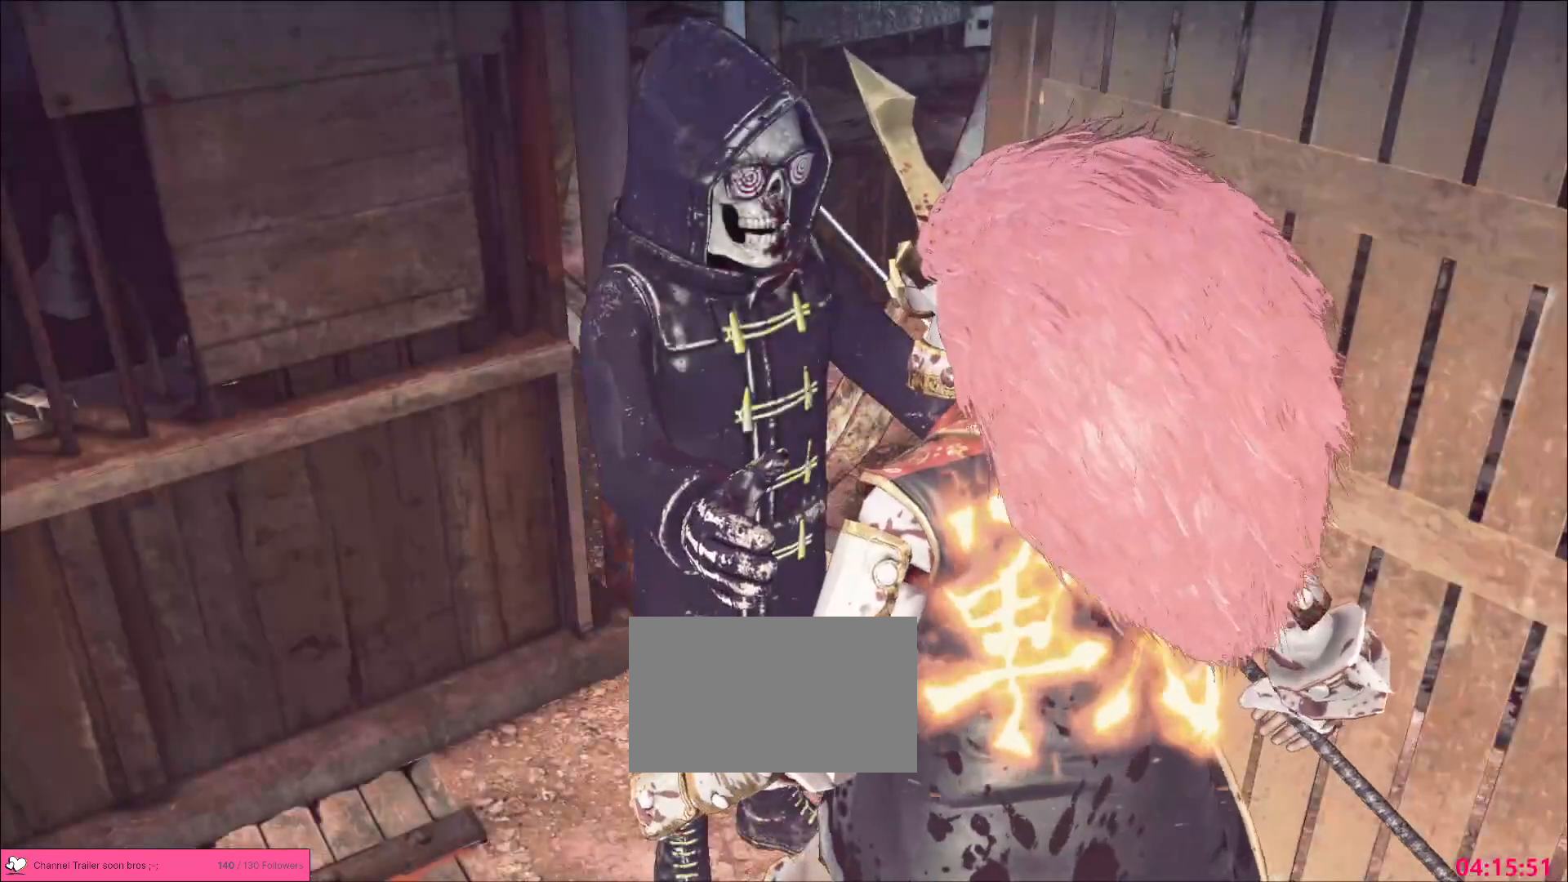
{"keys": [], "mouse": [], "events": []}
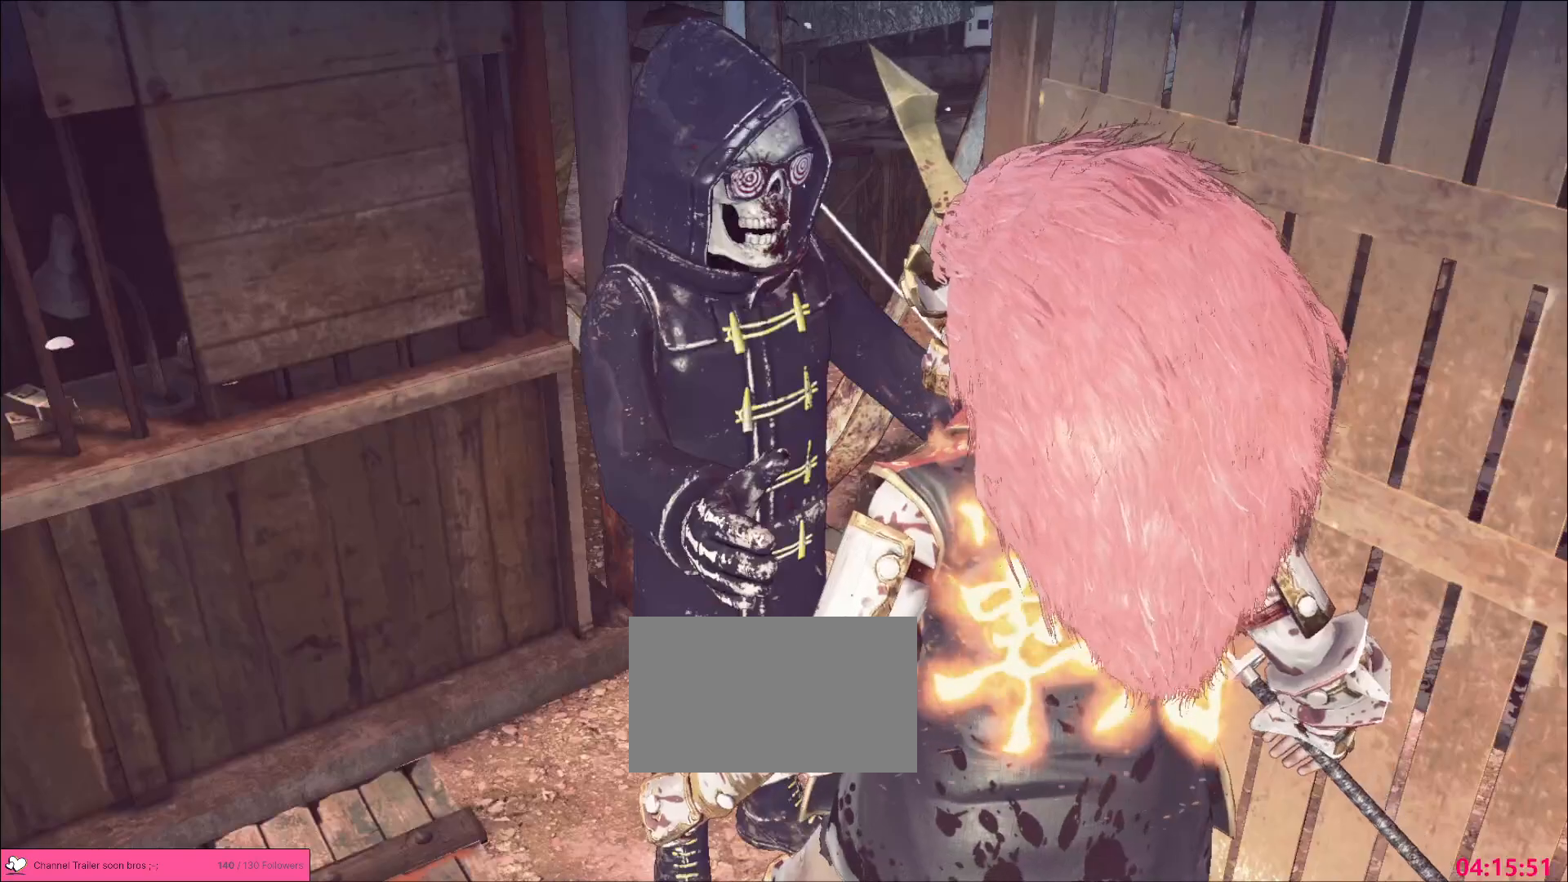
{"keys": [], "mouse": []}